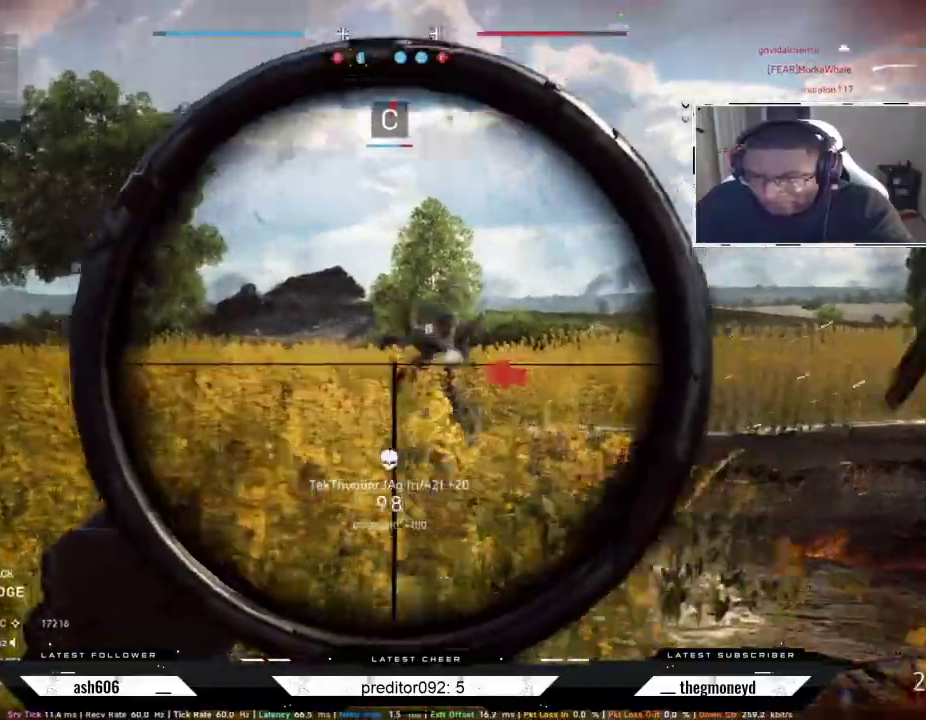
Gameplay with keyboard and mouse; each line is a JSON object with the keys and mouse buttons held at the frame after it. "events" lists presses ("down") and releases ("up") of "a", "ctrl", "d", "e", "f", "q", "r", "s", "shift", "space", "tab", "w", "mouse_left", "mouse_wheel", "mouse_right", "mouse_mb4" and "mouse_mb5" between this image and that frame as [ms after this image, input, new state], when the widget could be followed in between. "mouse_left", "mouse_wheel", "mouse_right", "mouse_mb4", "mouse_mb5" = the "left", "wheel", "right", "mb4", "mb5" buttons of the "mouse" list. No other keys are recorded. "wheel" means that the mouse wheel is clicked or scrolled. Not read: mouse_move.
{"keys": ["a", "shift", "w"], "mouse": [], "events": []}
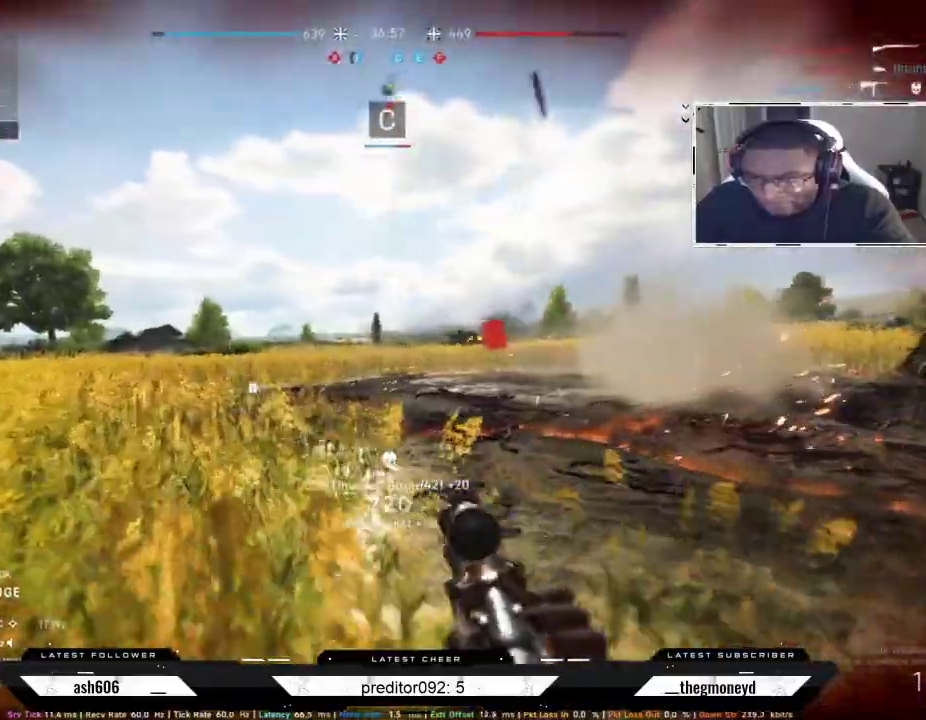
{"keys": ["a", "shift", "w"], "mouse": [], "events": []}
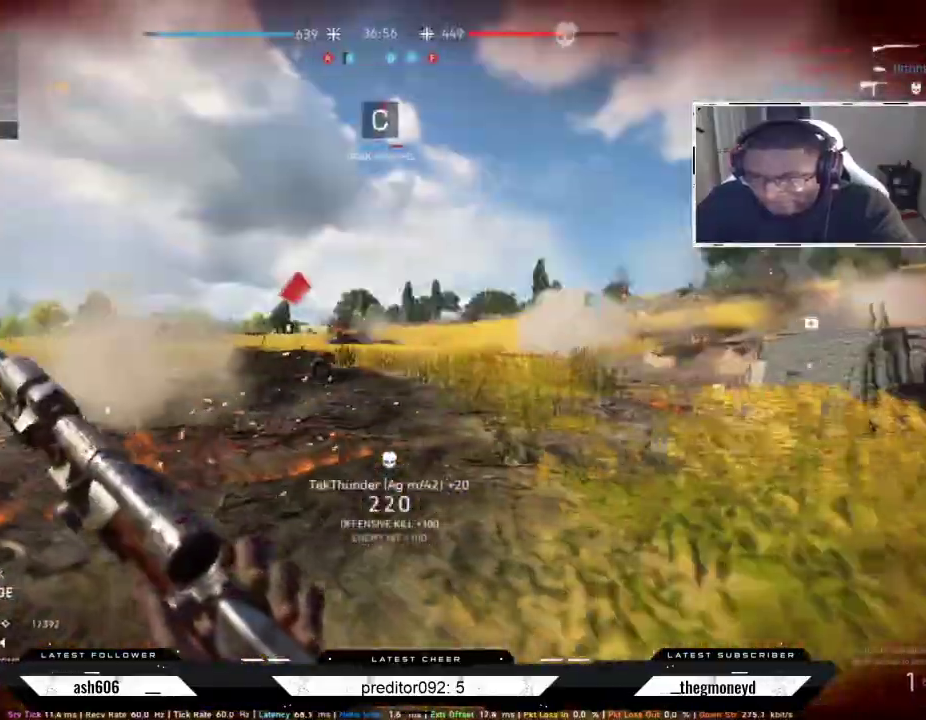
{"keys": ["d", "shift", "w"], "mouse": [], "events": [[16, "a", "up"], [200, "d", "down"]]}
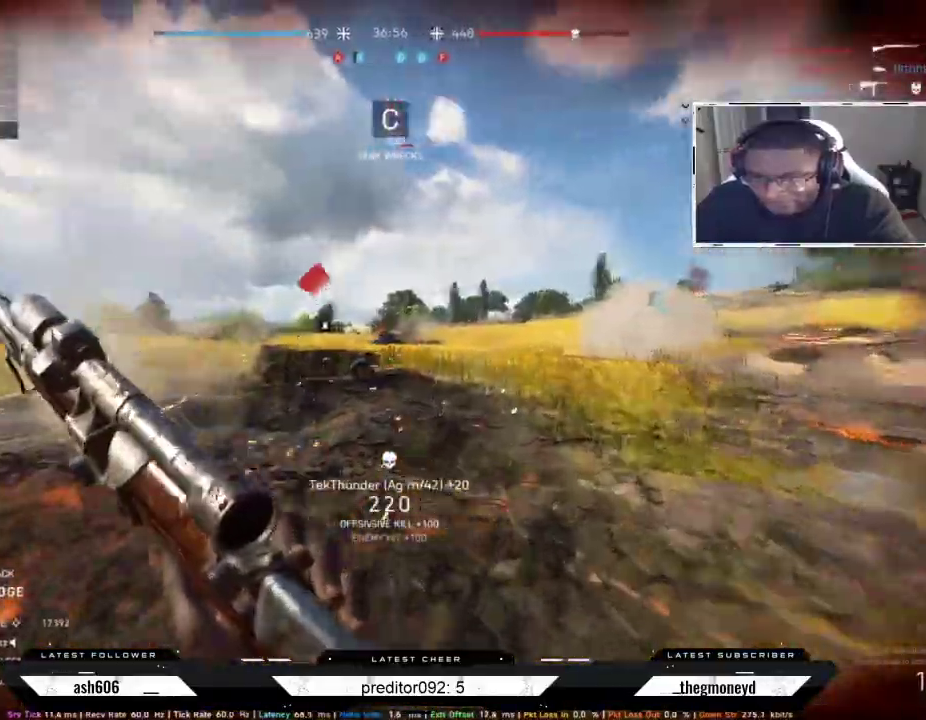
{"keys": ["shift", "w"], "mouse": [], "events": [[50, "ctrl", "down"], [217, "ctrl", "up"], [267, "ctrl", "down"], [400, "ctrl", "up"], [434, "d", "up"]]}
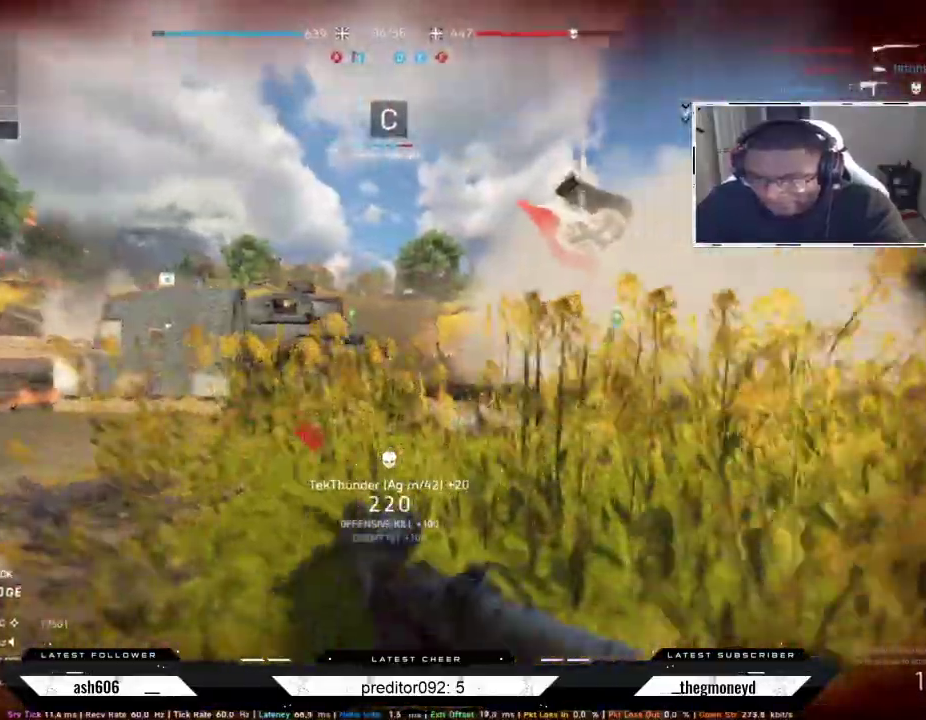
{"keys": ["shift", "w"], "mouse": [], "events": []}
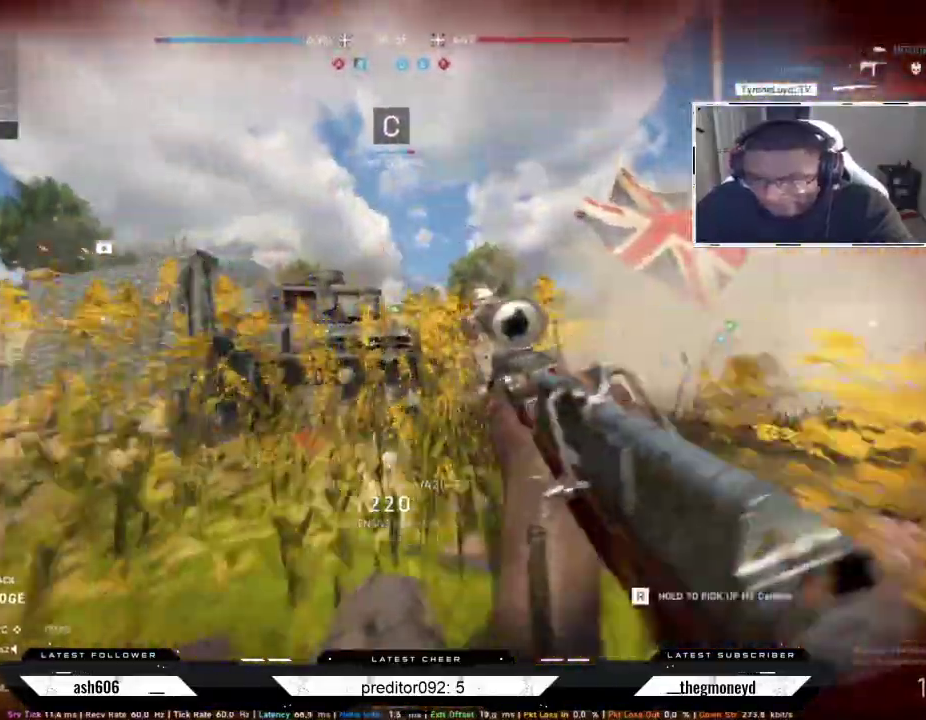
{"keys": ["e", "shift", "w"], "mouse": [], "events": [[451, "e", "down"]]}
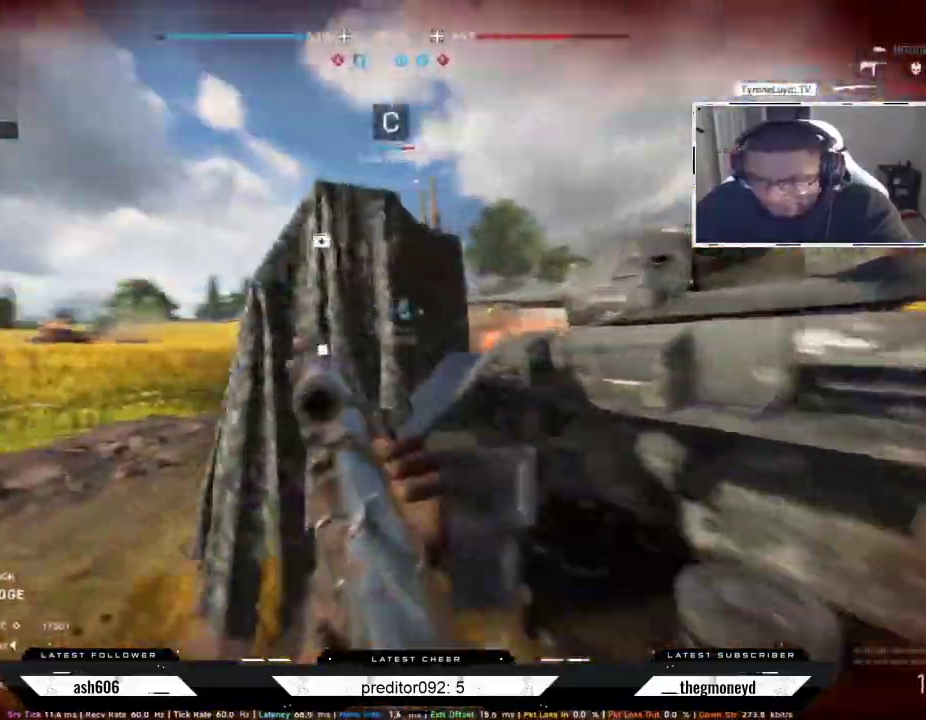
{"keys": ["d"], "mouse": [], "events": [[133, "w", "up"], [150, "shift", "up"], [250, "e", "up"], [266, "s", "down"], [433, "d", "down"], [500, "s", "up"]]}
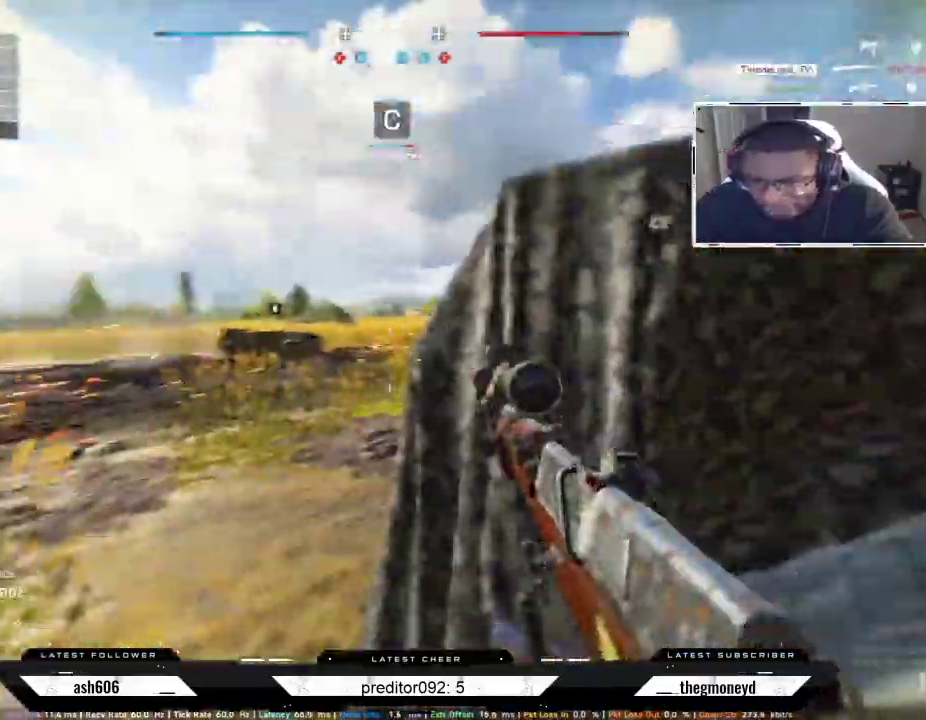
{"keys": [], "mouse": [], "events": [[184, "d", "up"]]}
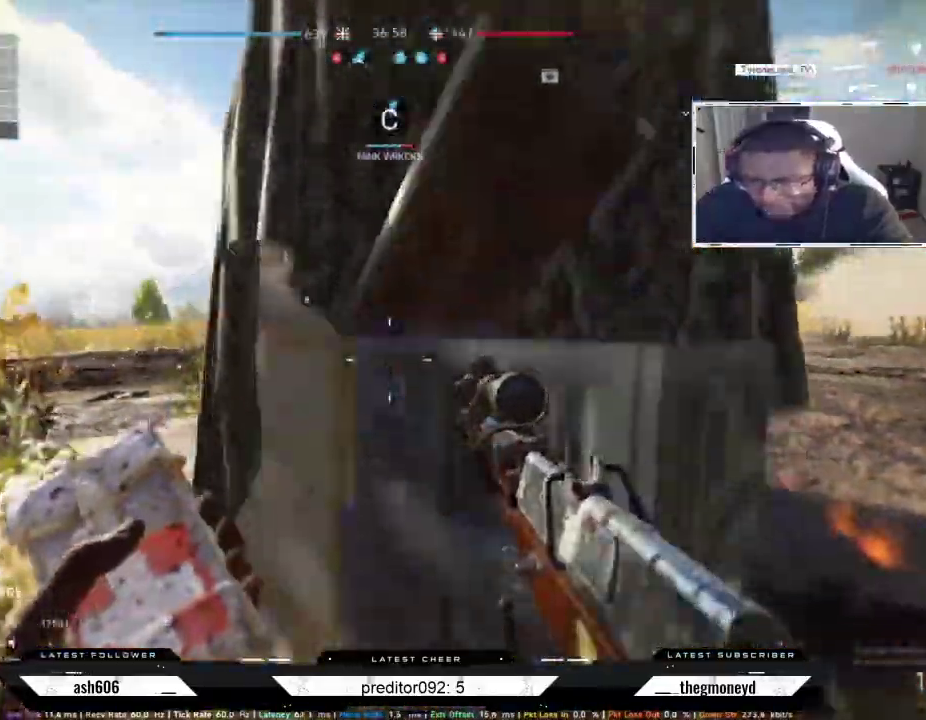
{"keys": ["s"], "mouse": [], "events": [[33, "a", "down"], [216, "r", "down"], [333, "r", "up"], [400, "s", "down"], [467, "a", "up"]]}
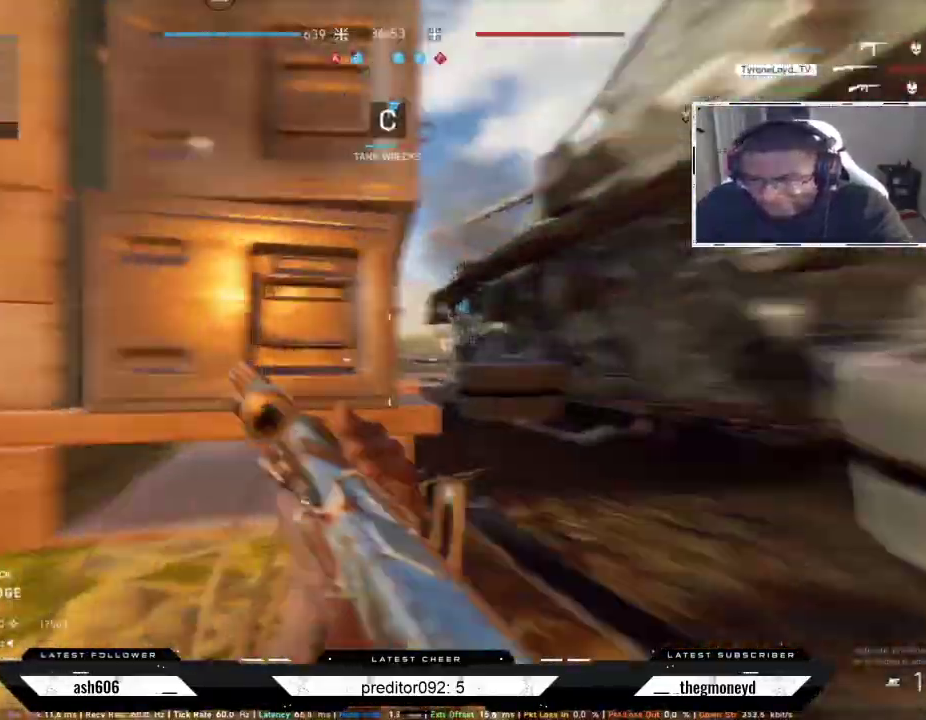
{"keys": ["d", "shift", "w"], "mouse": [], "events": [[17, "d", "down"], [117, "s", "up"], [184, "shift", "down"], [250, "w", "down"]]}
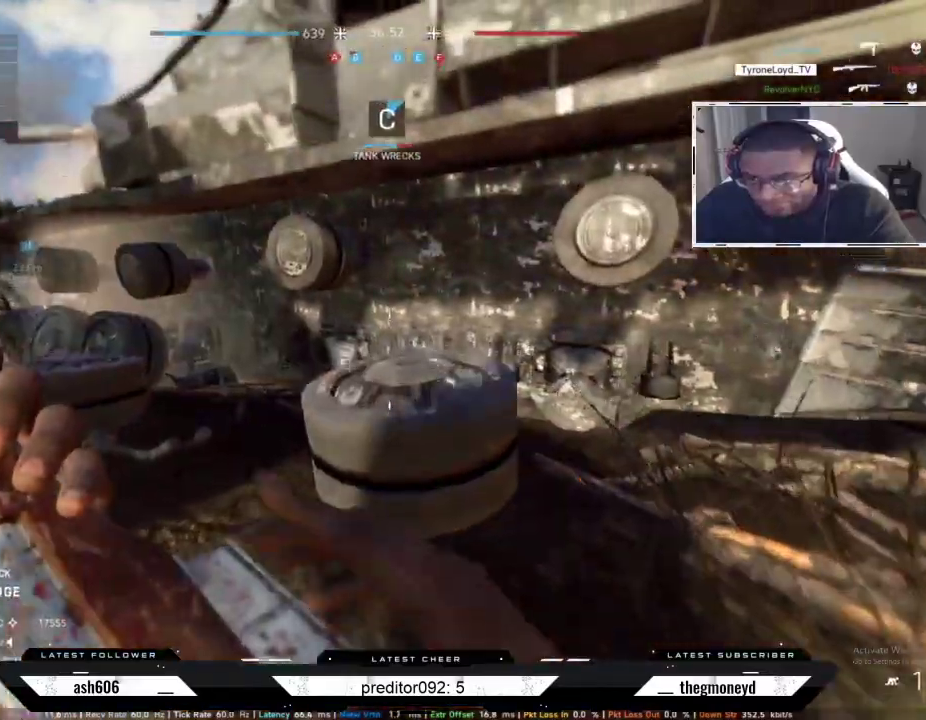
{"keys": ["d", "shift", "w"], "mouse": [], "events": [[66, "space", "down"], [200, "space", "up"]]}
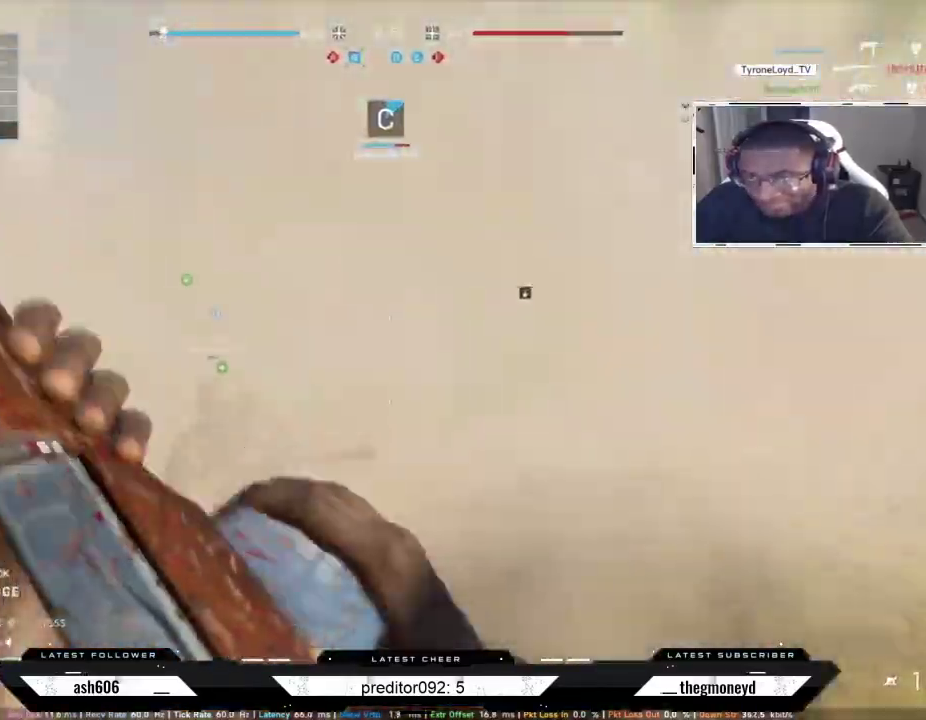
{"keys": ["shift", "w"], "mouse": [], "events": [[50, "d", "up"]]}
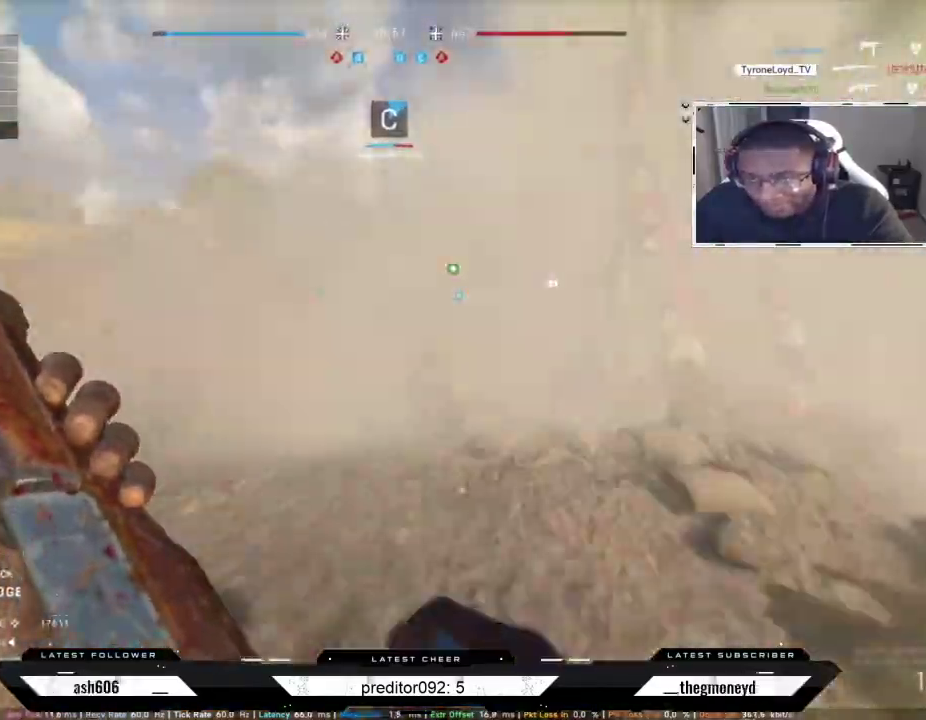
{"keys": ["d", "shift", "w"], "mouse": [], "events": [[200, "d", "down"]]}
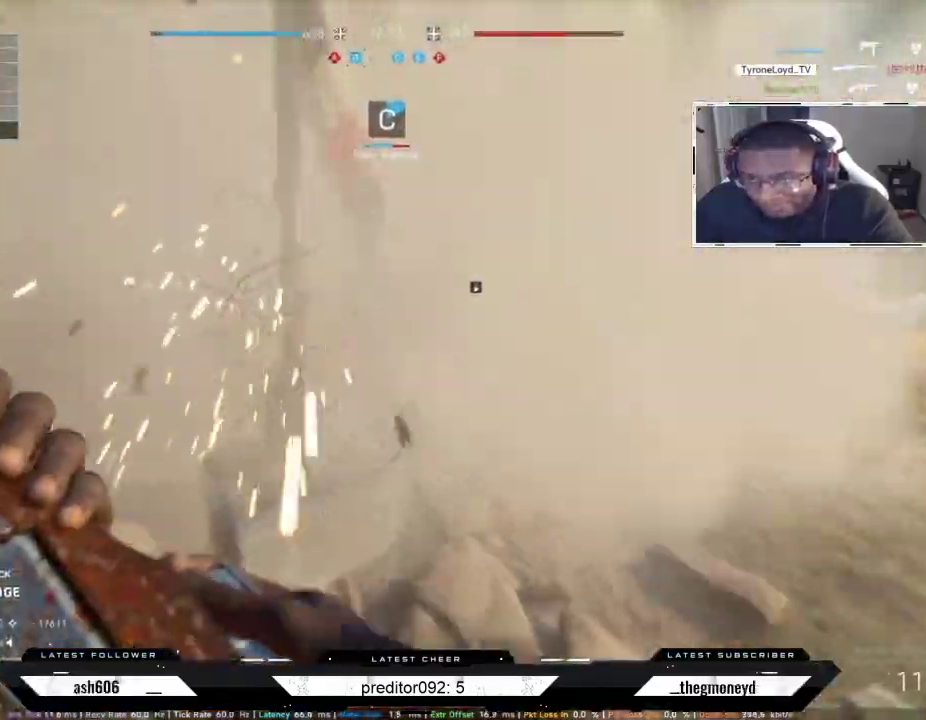
{"keys": ["ctrl", "shift", "w"], "mouse": [], "events": [[217, "ctrl", "down"], [317, "d", "up"], [384, "ctrl", "up"], [434, "ctrl", "down"]]}
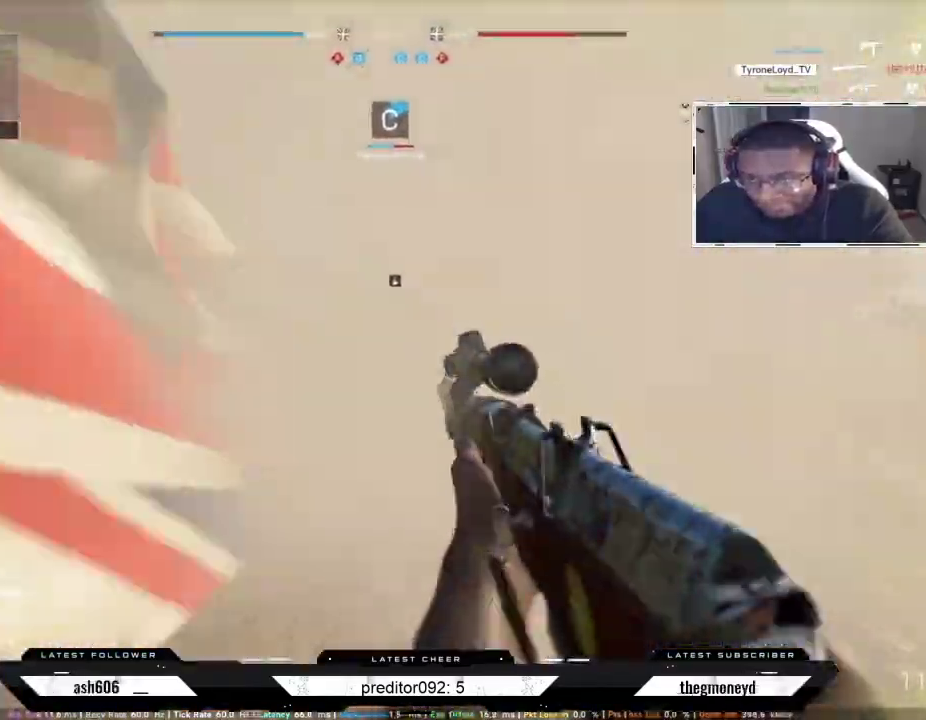
{"keys": ["shift", "w"], "mouse": [], "events": [[66, "ctrl", "up"]]}
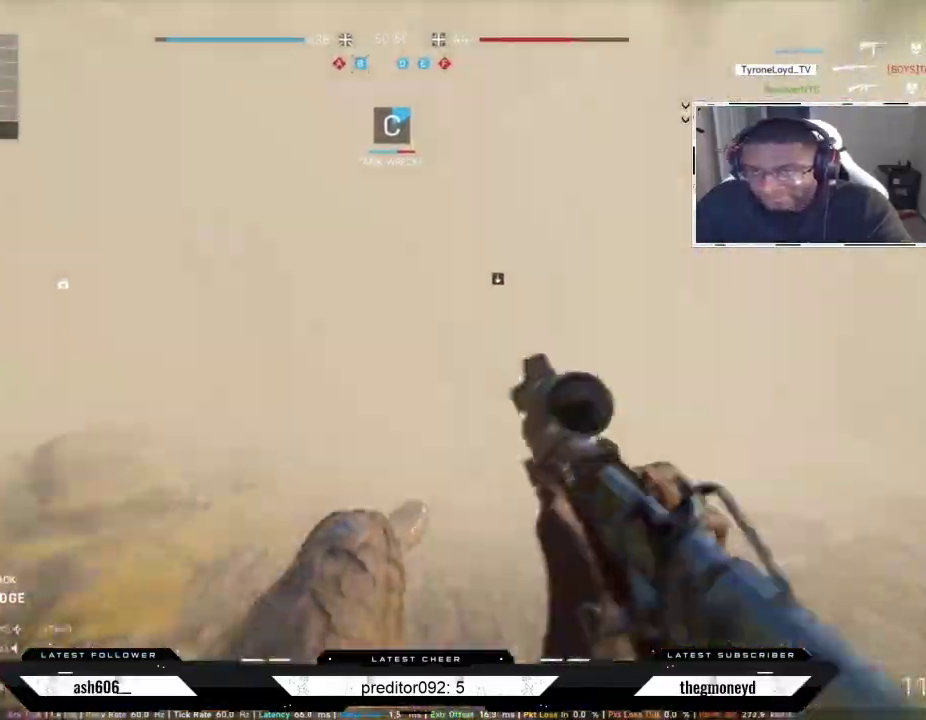
{"keys": ["a", "shift", "w"], "mouse": [], "events": [[467, "a", "down"]]}
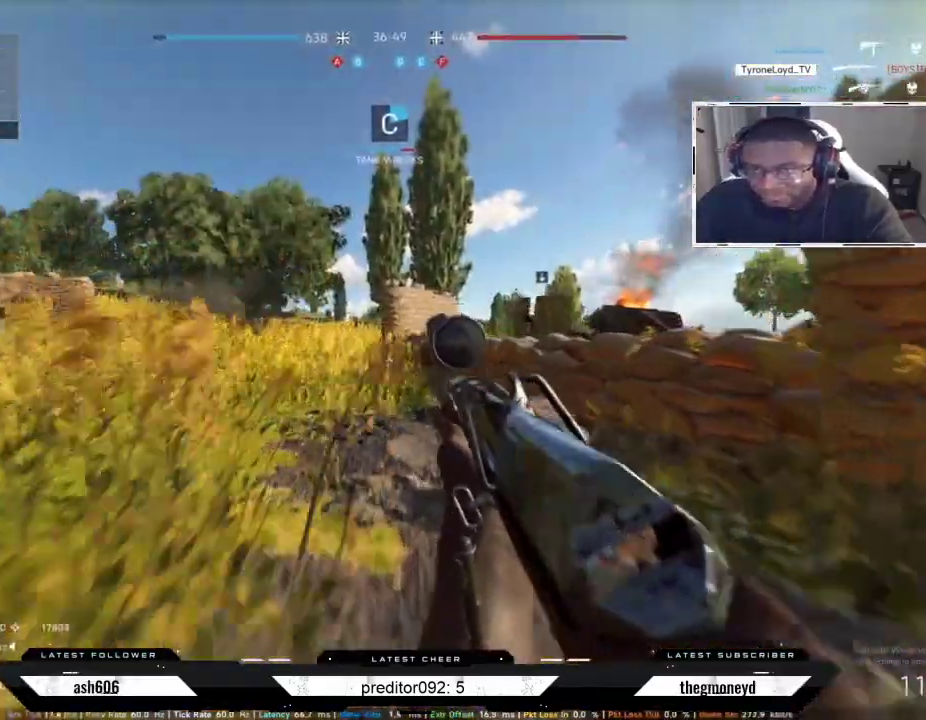
{"keys": ["a", "d", "shift", "w"], "mouse": [], "events": [[183, "a", "up"], [250, "d", "down"], [467, "a", "down"]]}
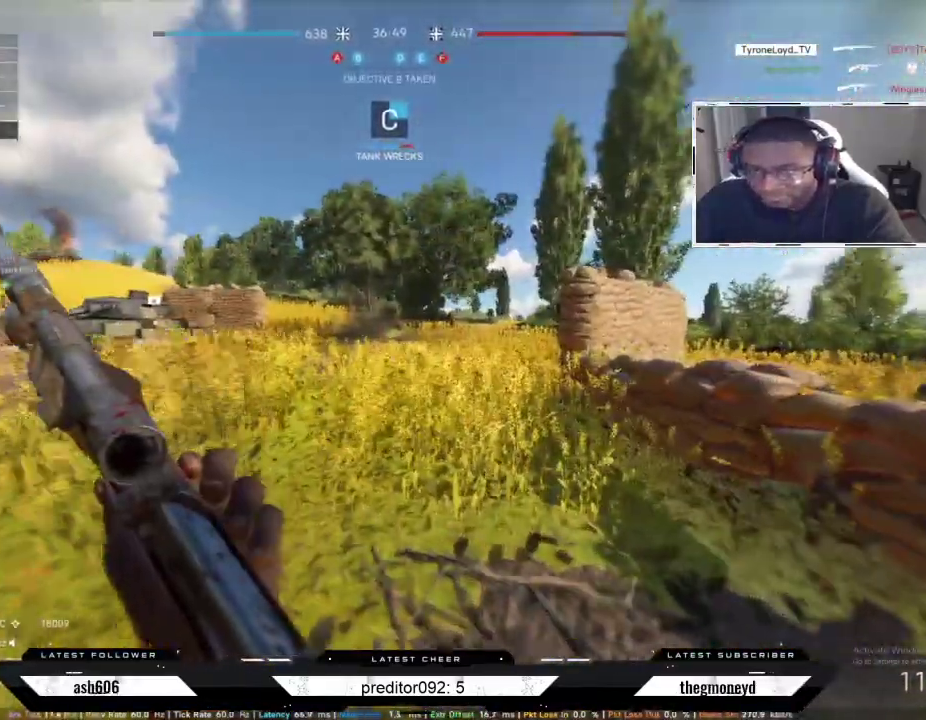
{"keys": ["a", "shift", "w"], "mouse": [], "events": [[334, "d", "up"]]}